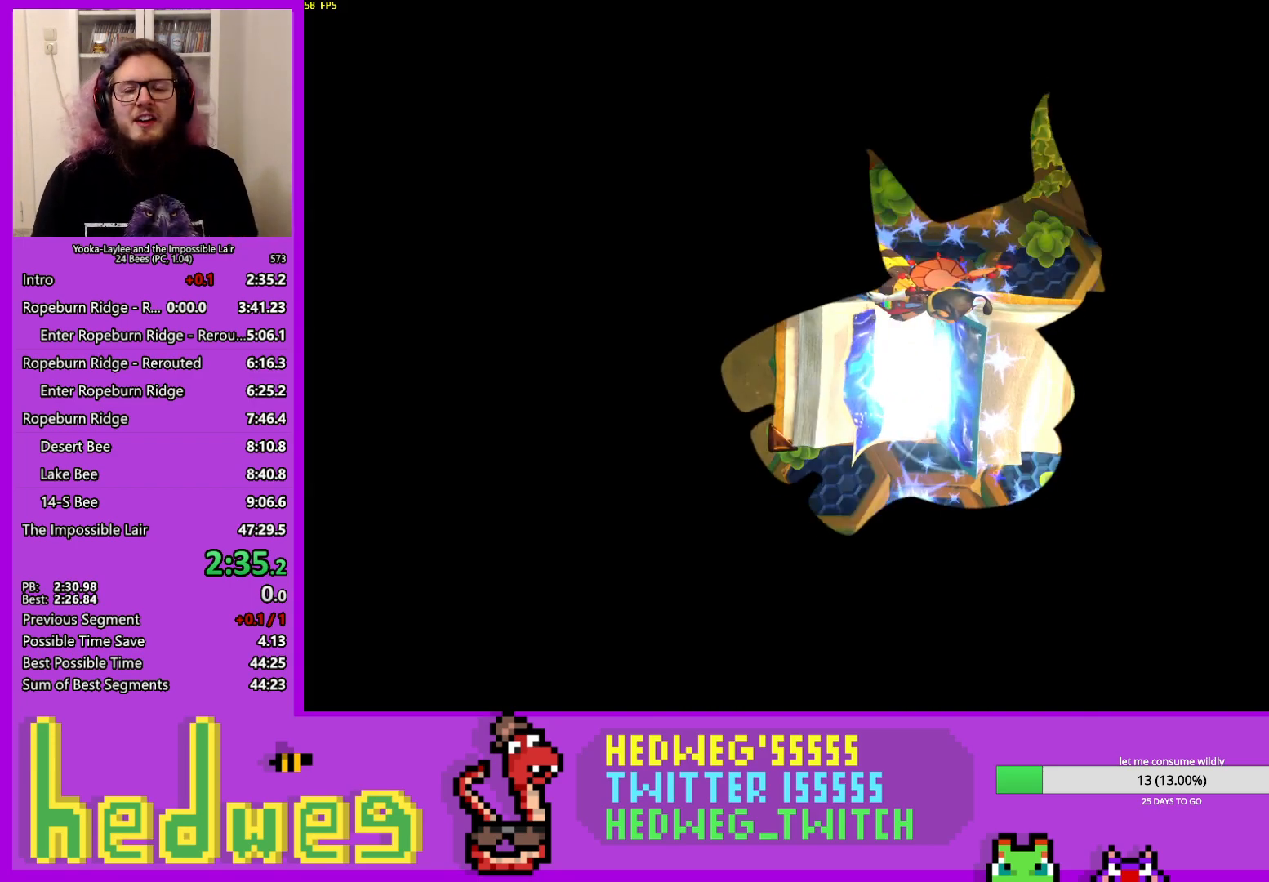
Gameplay with a controller (Xbox layout); each line is a JSON object with the inputs held at the frame after it. "events" lists button and stick changes between this image and that frame as [ms after this image, input, new state], when the widget could be followed in between. Not read: L3 R3.
{"buttons": ["R2"], "left_stick": "right", "right_stick": "center", "events": [[16, "left_stick", "right"], [100, "R2", "down"]]}
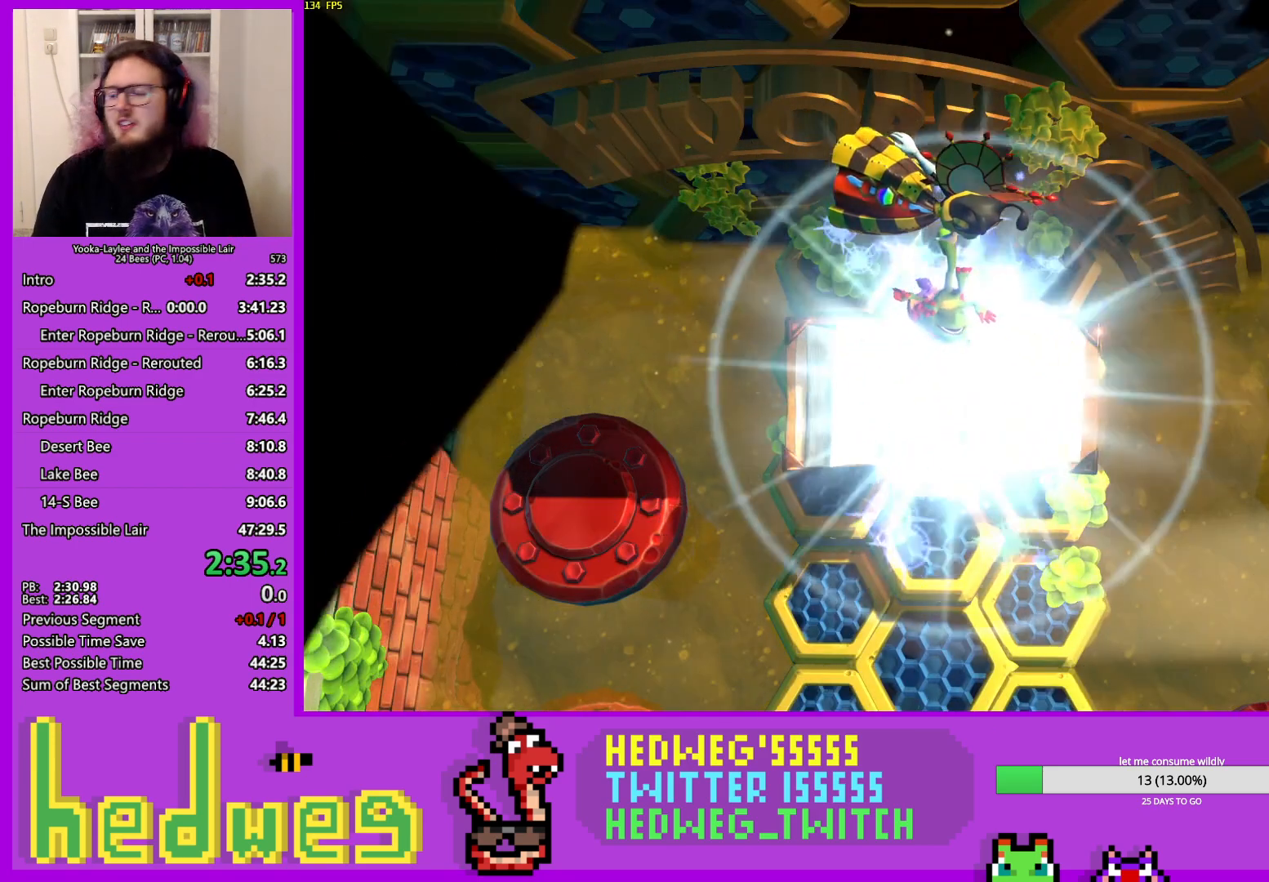
{"buttons": ["A", "R1", "R2"], "left_stick": "right", "right_stick": "center", "events": [[434, "A", "down"], [434, "R1", "down"]]}
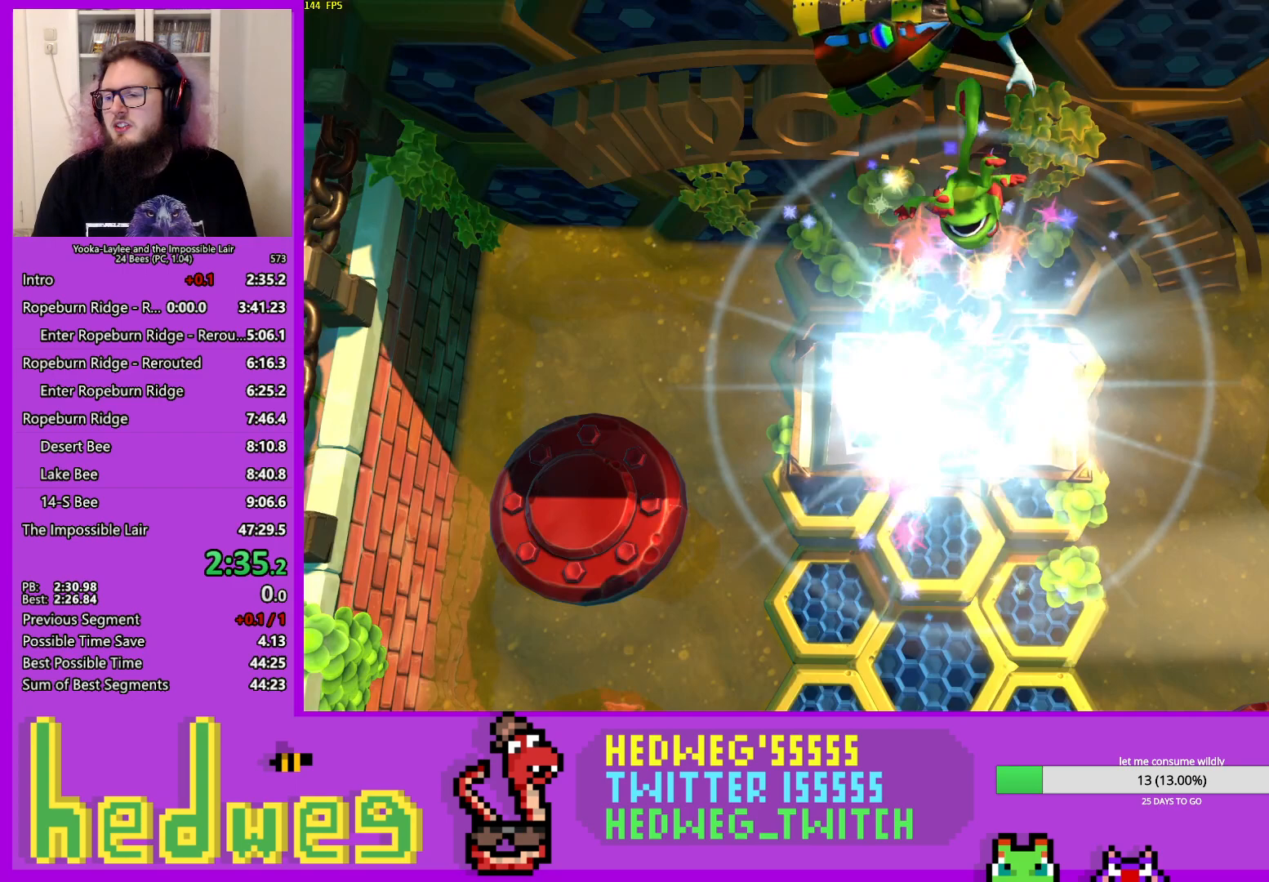
{"buttons": ["R1", "R2"], "left_stick": "center", "right_stick": "center", "events": [[100, "A", "up"], [167, "A", "down"], [267, "A", "up"], [317, "left_stick", "center"], [434, "A", "down"], [467, "A", "up"]]}
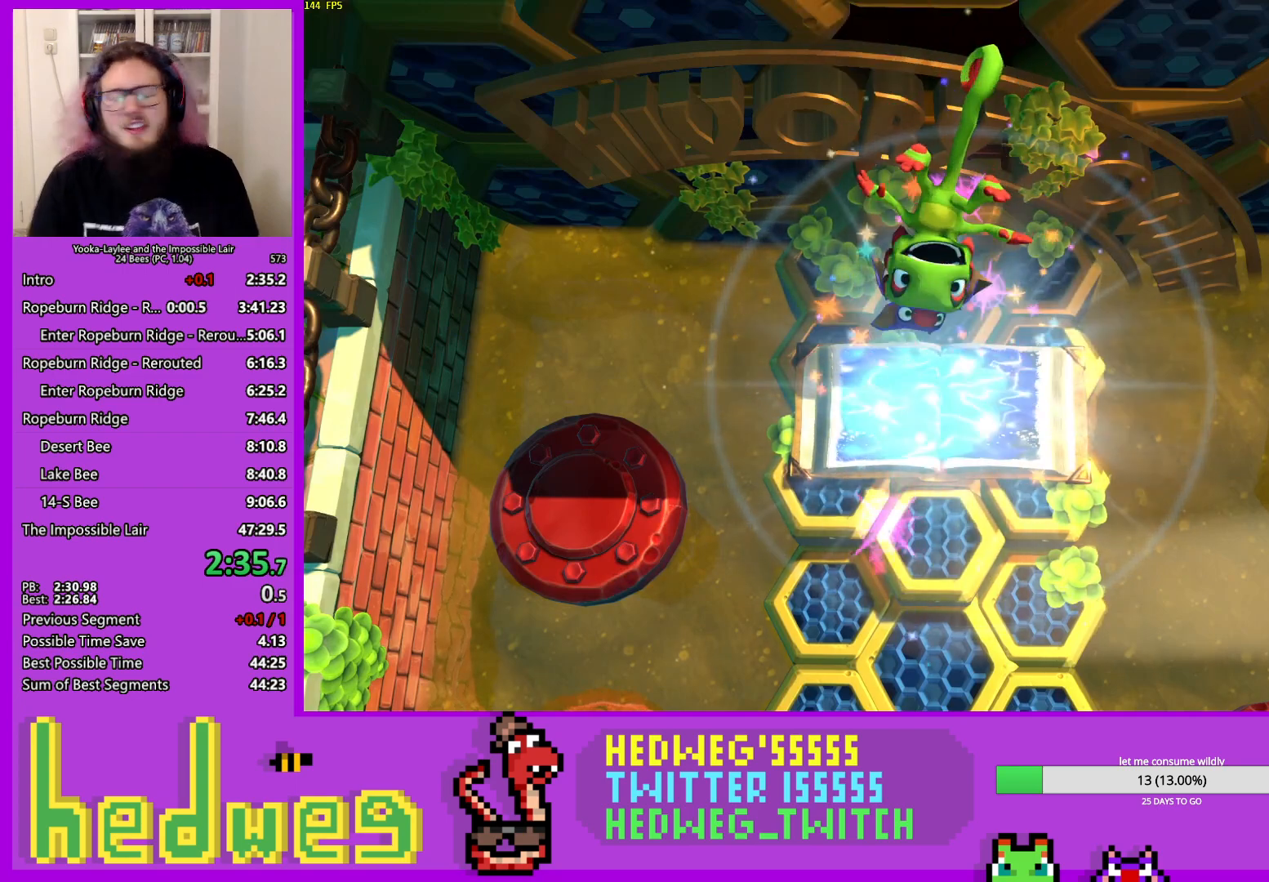
{"buttons": ["R1", "R2"], "left_stick": "center", "right_stick": "center", "events": [[217, "A", "down"], [267, "A", "up"]]}
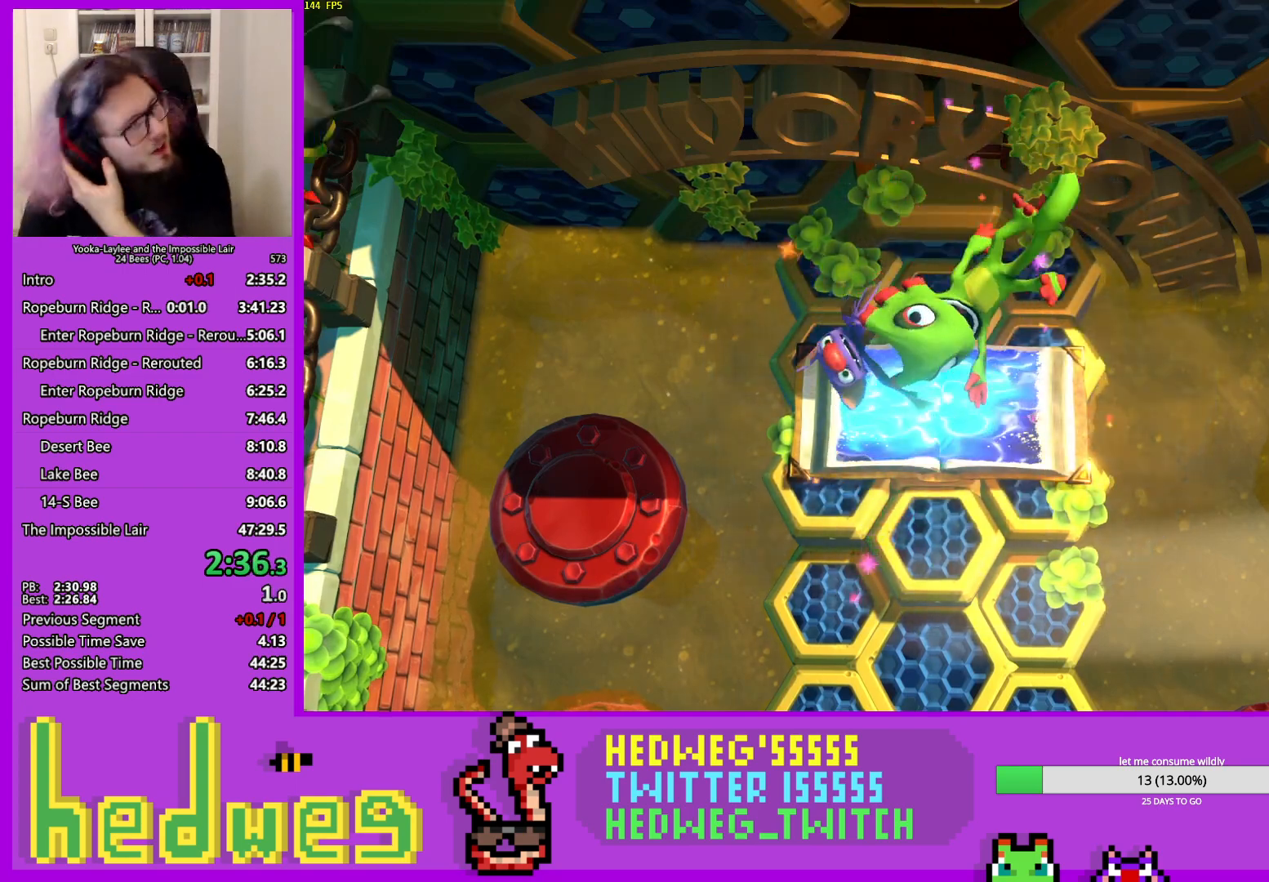
{"buttons": ["R1", "R2"], "left_stick": "center", "right_stick": "center", "events": [[283, "A", "down"], [384, "A", "up"]]}
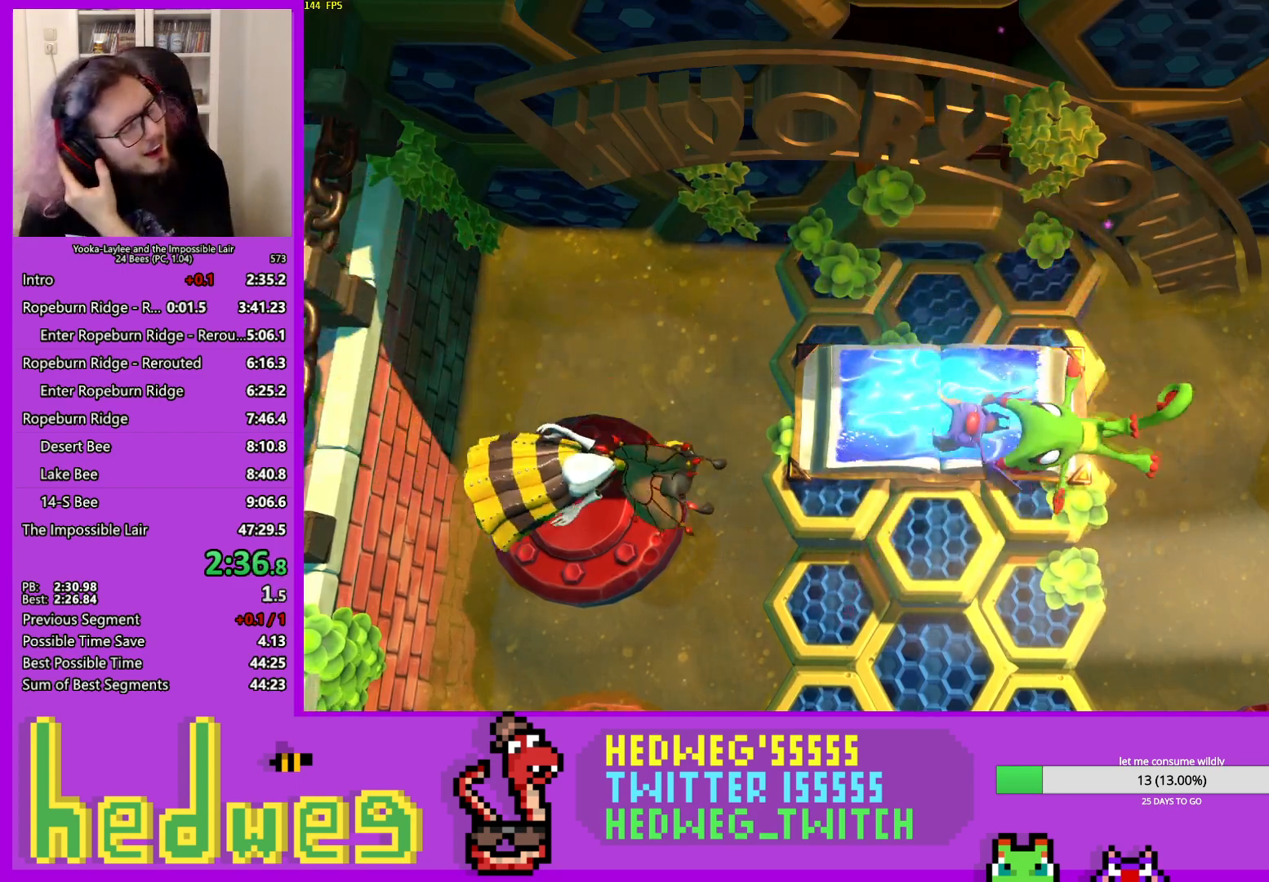
{"buttons": ["R1", "R2"], "left_stick": "center", "right_stick": "center", "events": [[17, "A", "down"], [100, "A", "up"], [217, "A", "down"], [284, "A", "up"], [384, "A", "down"], [501, "A", "up"]]}
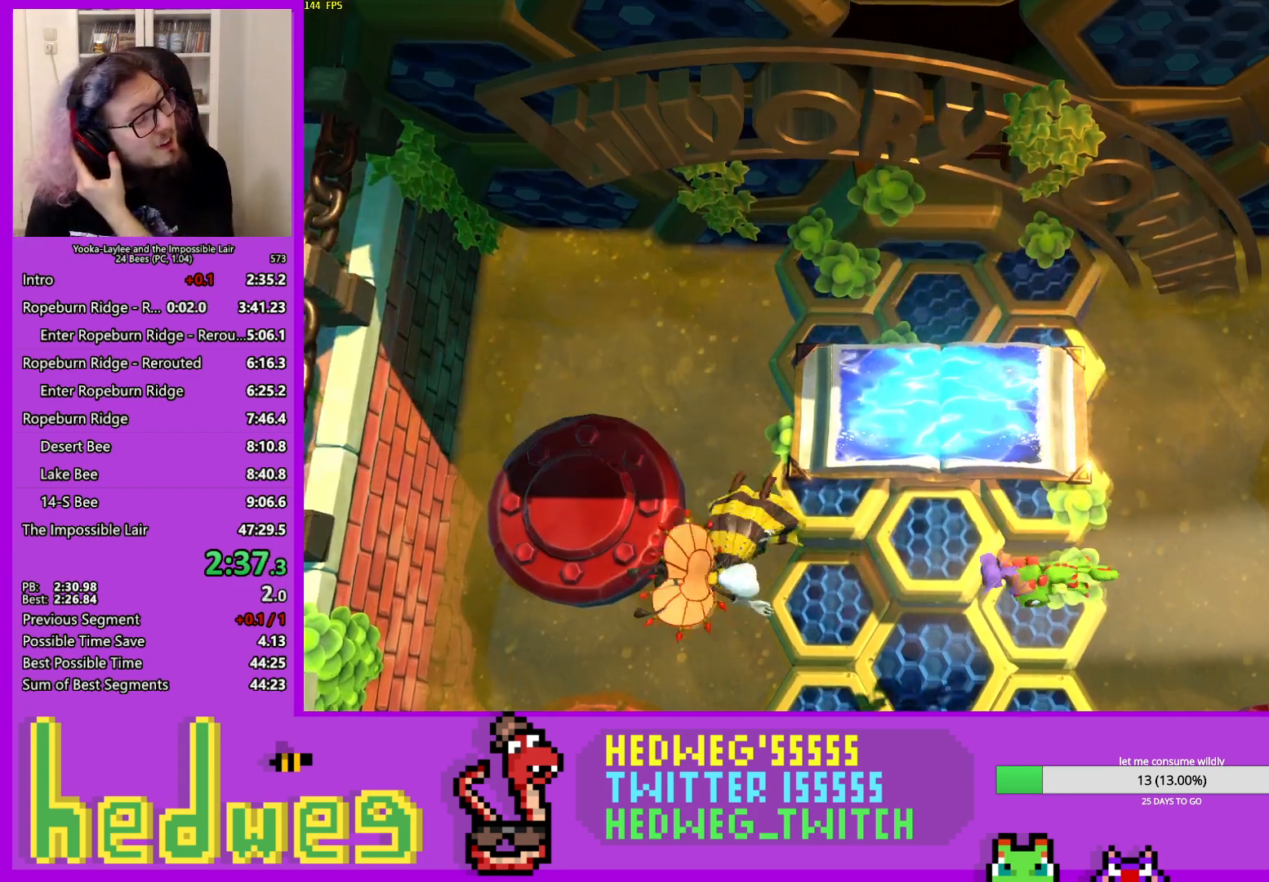
{"buttons": ["R1", "R2"], "left_stick": "center", "right_stick": "center", "events": [[117, "A", "down"], [183, "A", "up"], [283, "A", "down"], [400, "A", "up"]]}
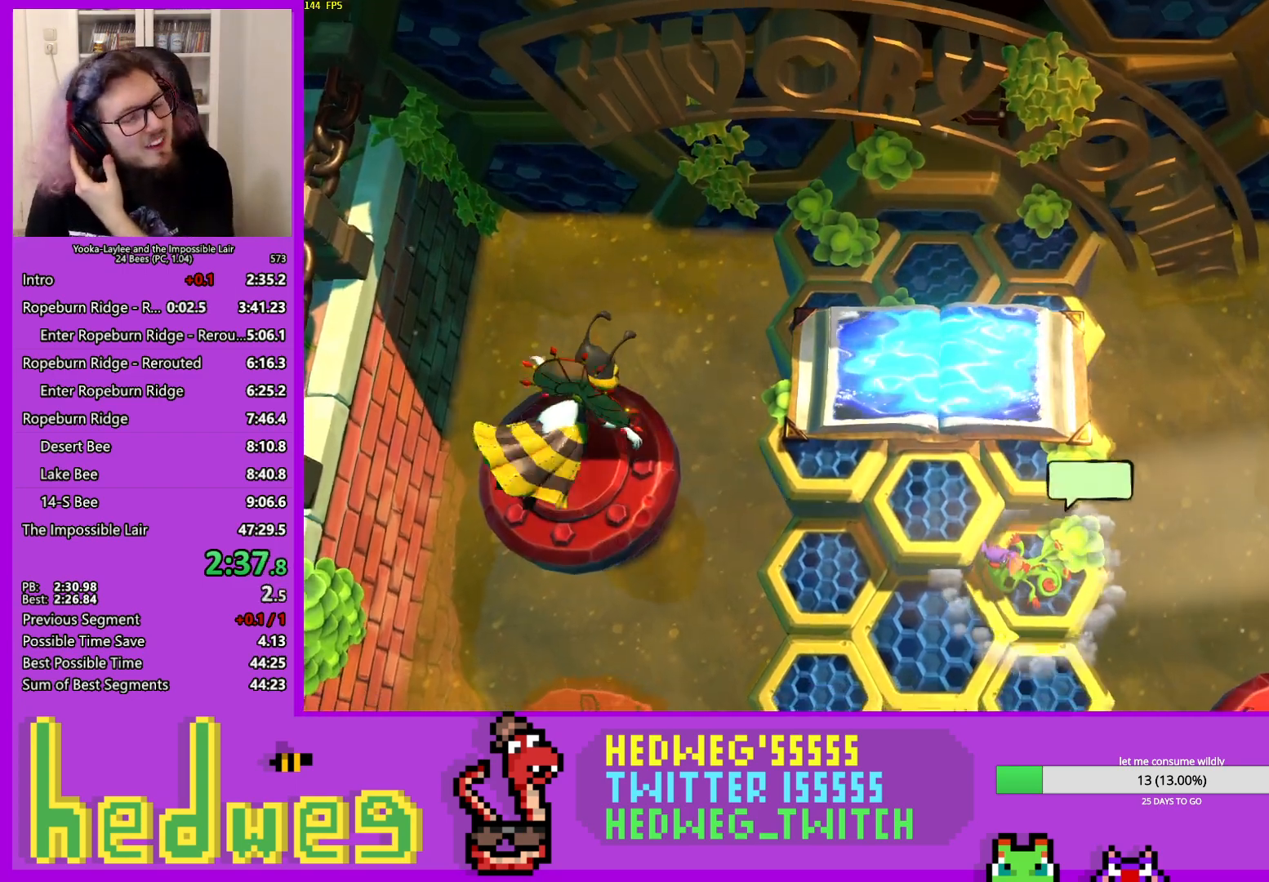
{"buttons": ["R1", "R2"], "left_stick": "center", "right_stick": "center", "events": [[17, "A", "down"], [84, "A", "up"], [184, "A", "down"], [284, "A", "up"], [367, "A", "down"], [467, "A", "up"]]}
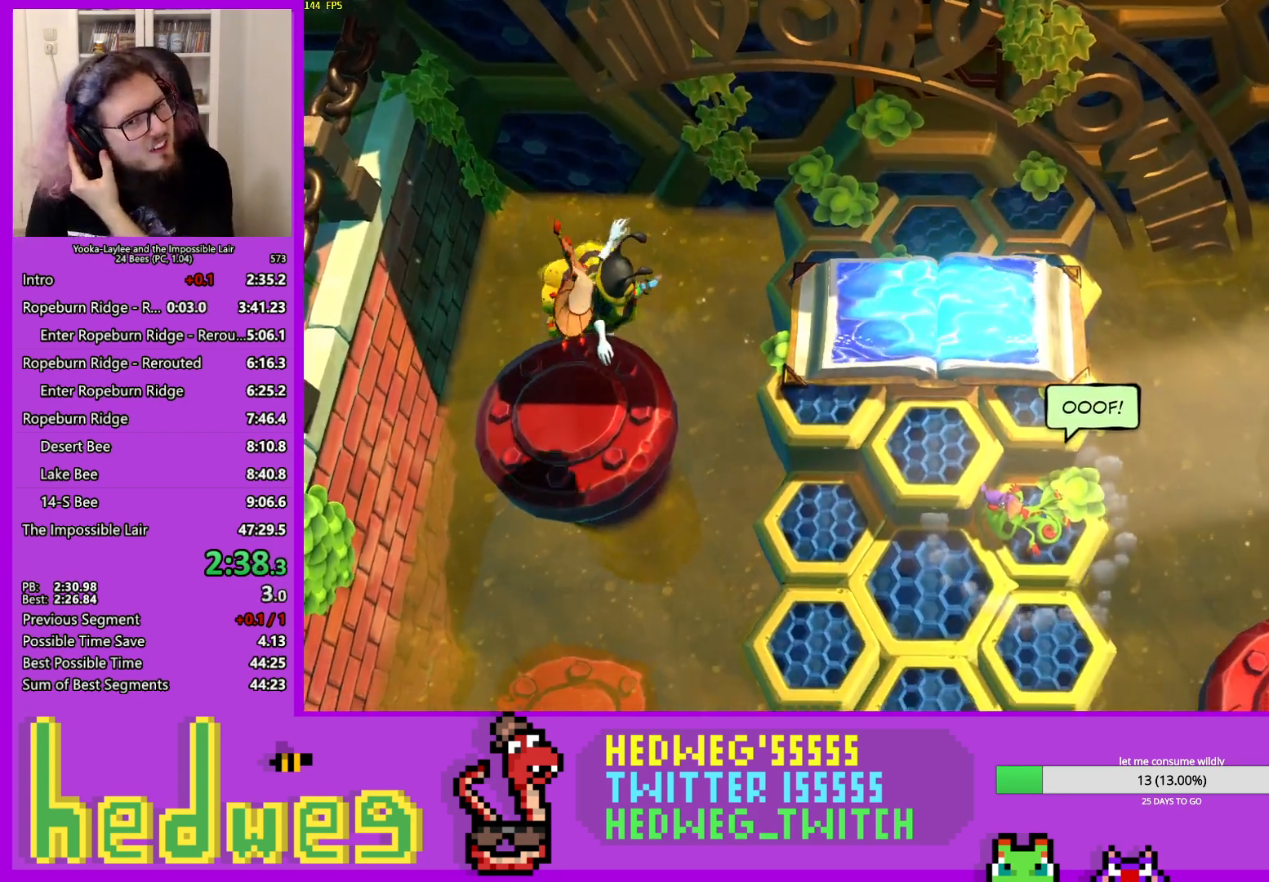
{"buttons": ["A", "R1", "R2"], "left_stick": "center", "right_stick": "center", "events": [[67, "A", "down"], [150, "A", "up"], [267, "A", "down"], [367, "A", "up"], [484, "A", "down"]]}
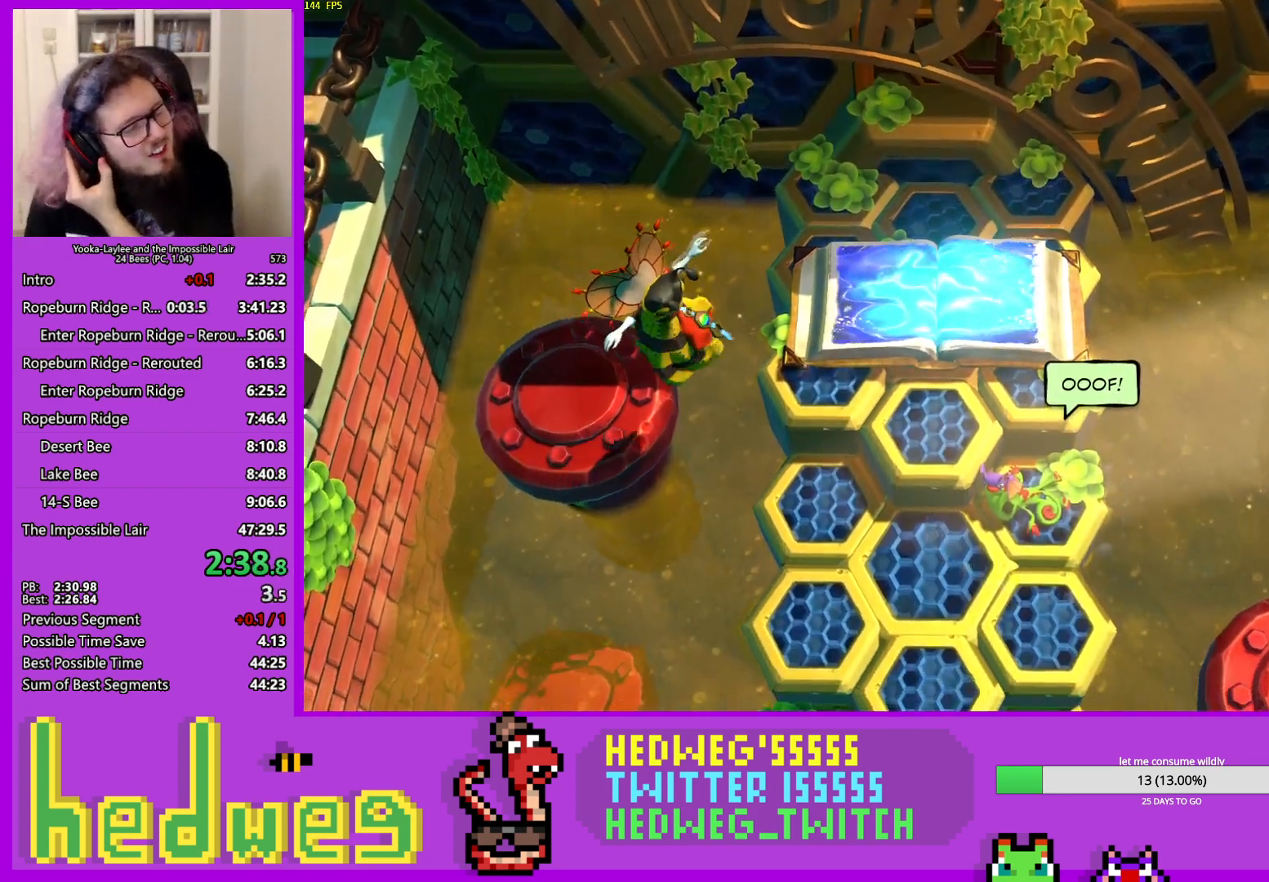
{"buttons": ["R1", "R2"], "left_stick": "center", "right_stick": "center", "events": [[50, "A", "up"], [167, "A", "down"], [234, "A", "up"], [334, "A", "down"], [417, "A", "up"]]}
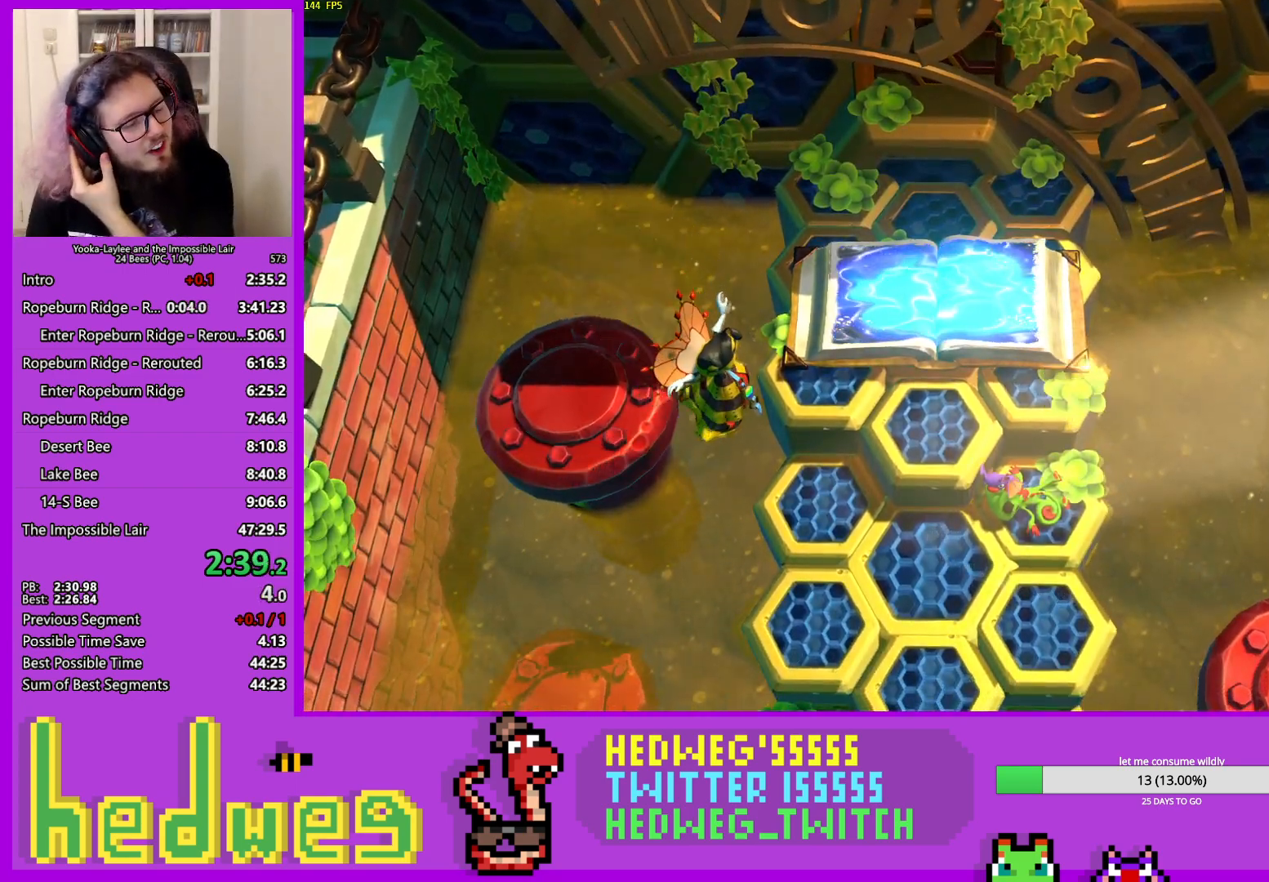
{"buttons": ["R1", "R2"], "left_stick": "center", "right_stick": "center", "events": [[33, "A", "down"], [117, "A", "up"], [200, "A", "down"], [300, "A", "up"], [401, "A", "down"], [501, "A", "up"]]}
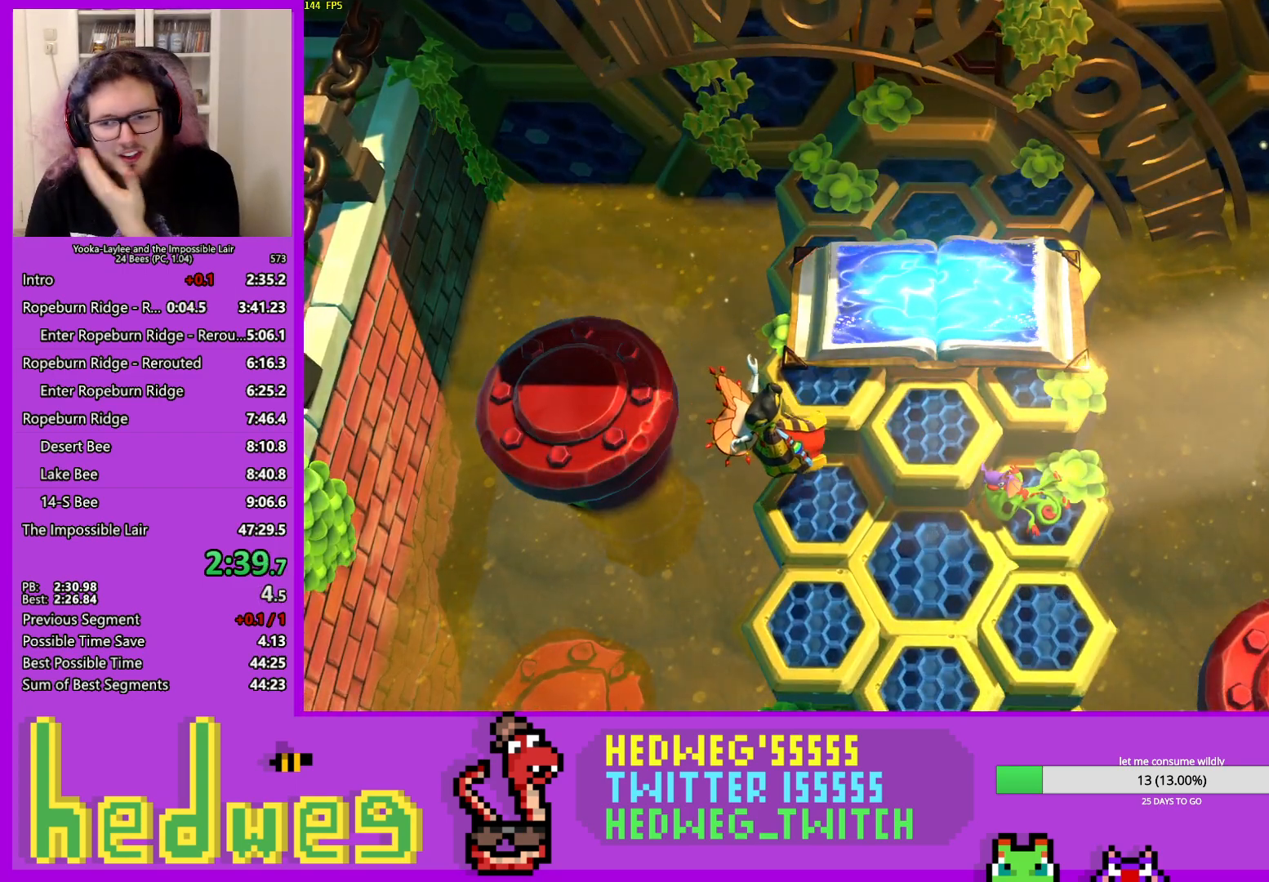
{"buttons": ["A", "R1", "R2"], "left_stick": "center", "right_stick": "center", "events": [[100, "A", "down"], [183, "A", "up"], [300, "A", "down"], [383, "A", "up"], [467, "A", "down"]]}
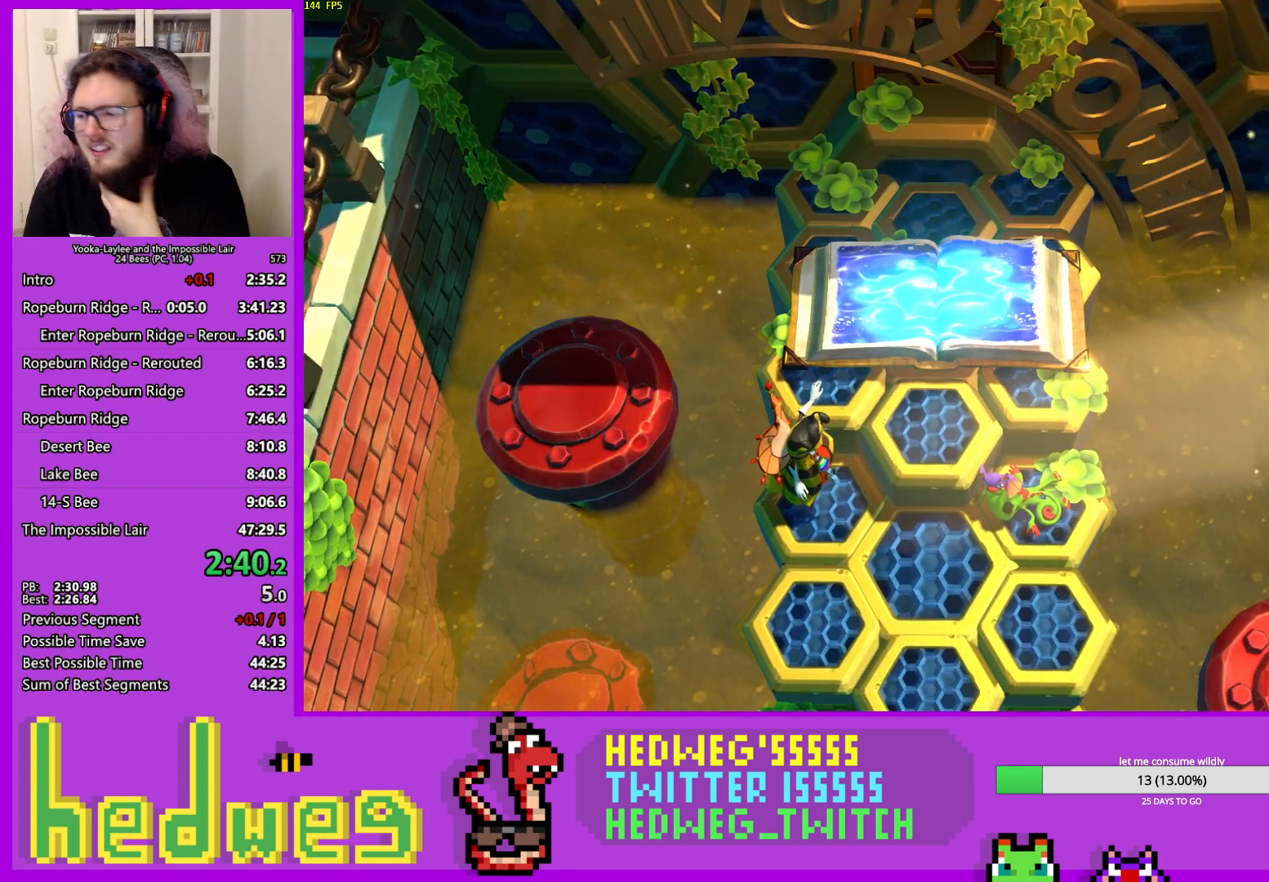
{"buttons": ["R1", "R2"], "left_stick": "center", "right_stick": "center", "events": [[67, "A", "up"], [167, "A", "down"], [250, "A", "up"], [350, "A", "down"], [451, "A", "up"]]}
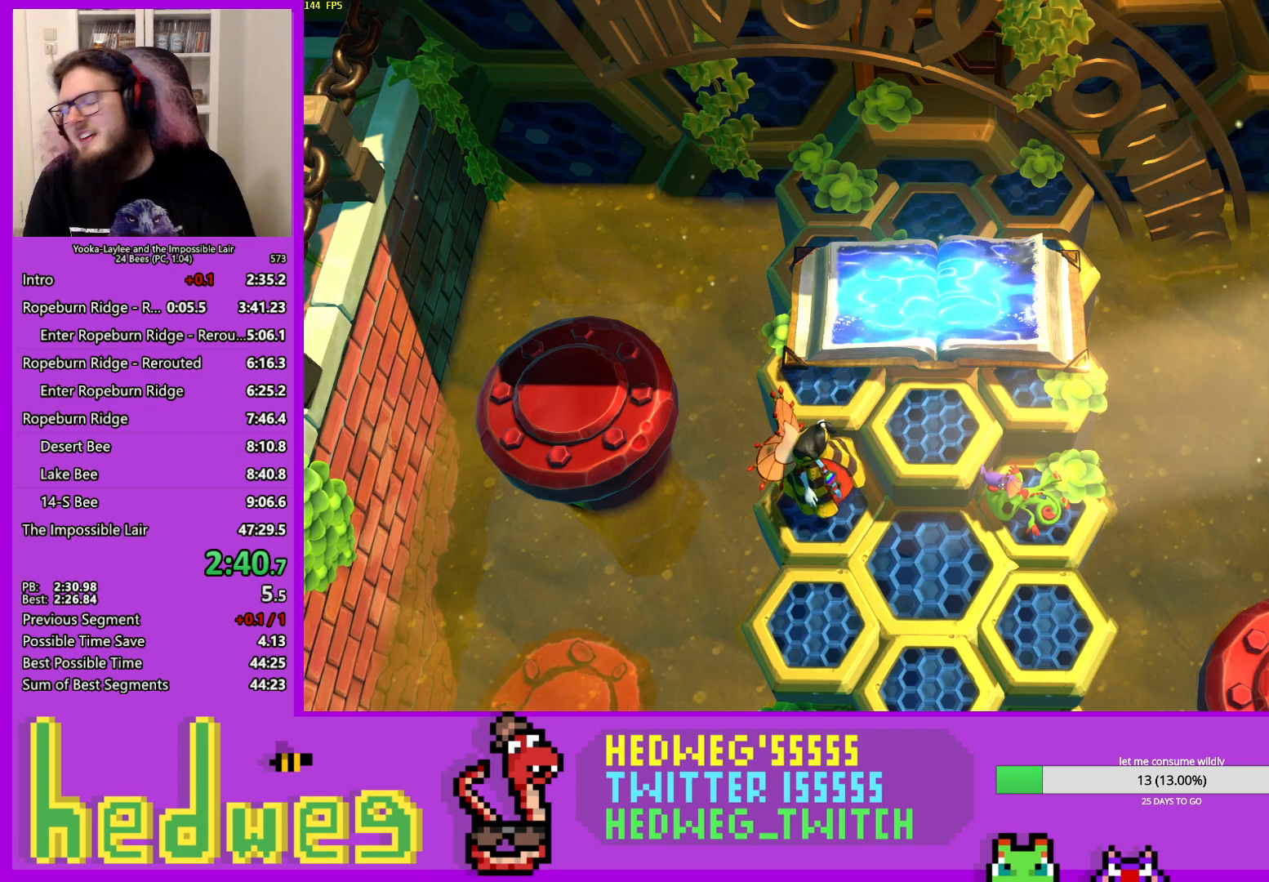
{"buttons": ["A", "R1", "R2"], "left_stick": "center", "right_stick": "center", "events": [[66, "A", "down"], [166, "A", "up"], [267, "A", "down"], [367, "A", "up"], [500, "A", "down"]]}
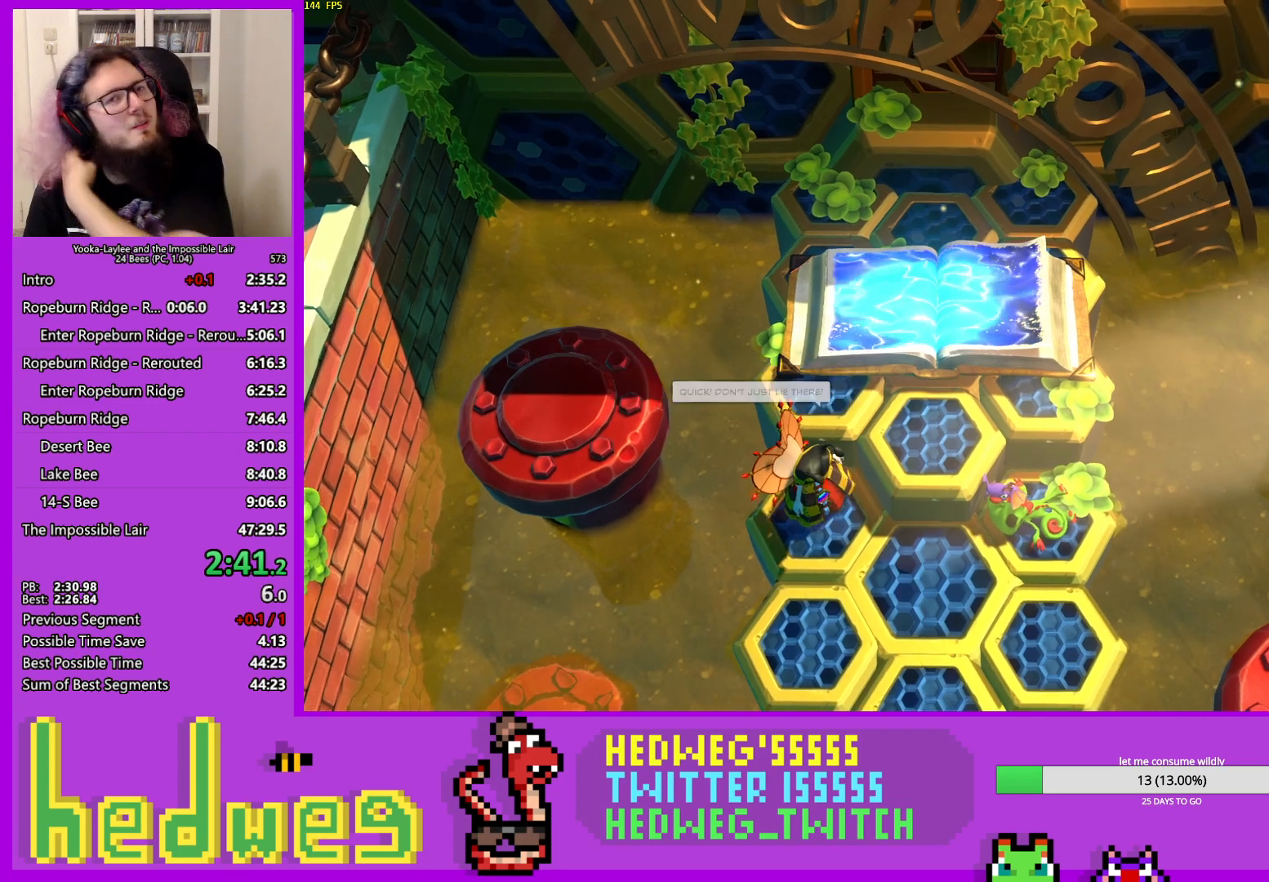
{"buttons": ["R1", "R2"], "left_stick": "center", "right_stick": "center", "events": [[33, "A", "up"], [184, "A", "down"], [250, "A", "up"], [367, "A", "down"], [467, "A", "up"]]}
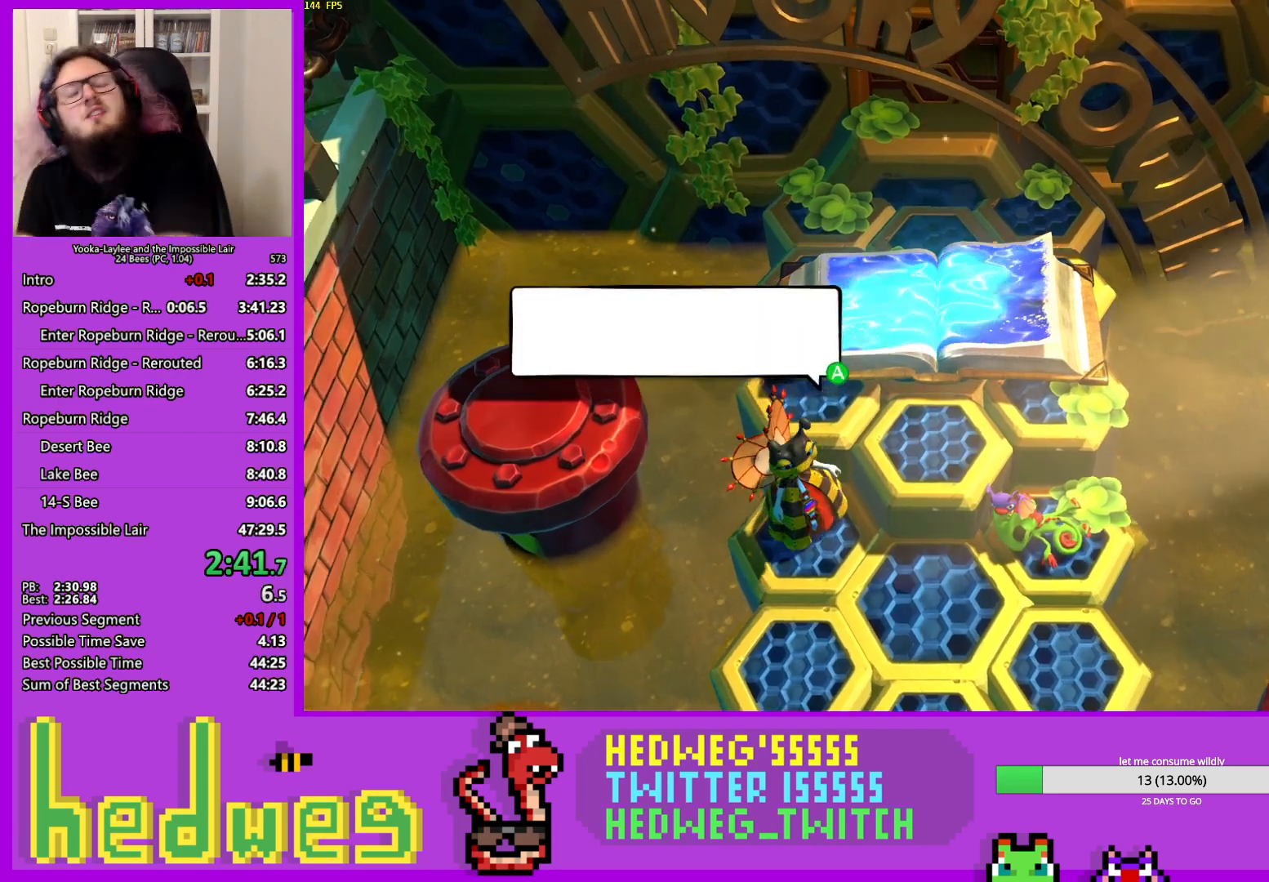
{"buttons": ["R1", "R2"], "left_stick": "center", "right_stick": "center", "events": [[33, "A", "down"], [116, "A", "up"], [200, "A", "down"], [233, "A", "up"], [367, "A", "down"], [450, "A", "up"]]}
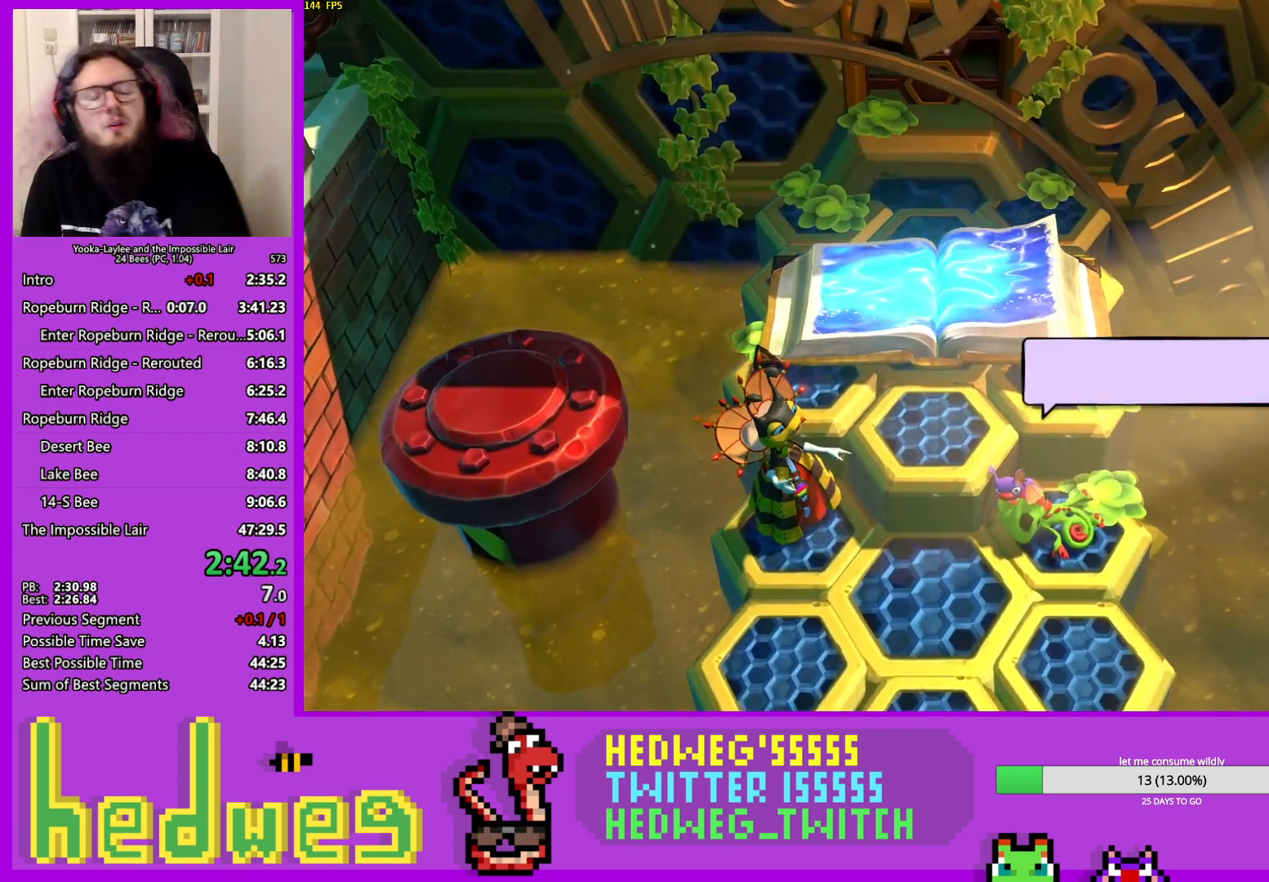
{"buttons": ["R1", "R2"], "left_stick": "center", "right_stick": "center", "events": [[50, "A", "down"], [134, "A", "up"], [217, "A", "down"], [317, "A", "up"], [401, "A", "down"], [484, "A", "up"]]}
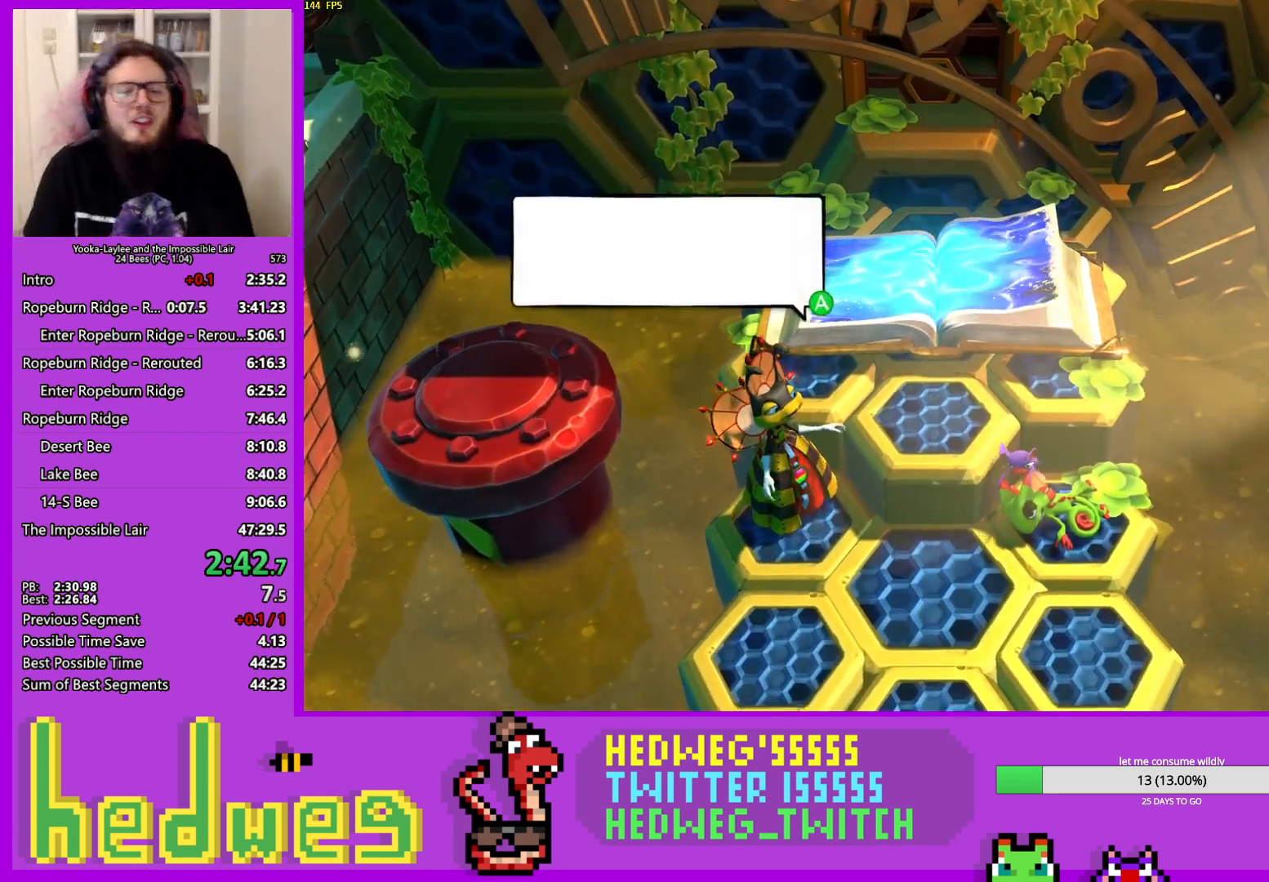
{"buttons": ["A", "R1", "R2"], "left_stick": "center", "right_stick": "center", "events": [[100, "A", "down"], [166, "A", "up"], [300, "A", "down"], [350, "A", "up"], [500, "A", "down"]]}
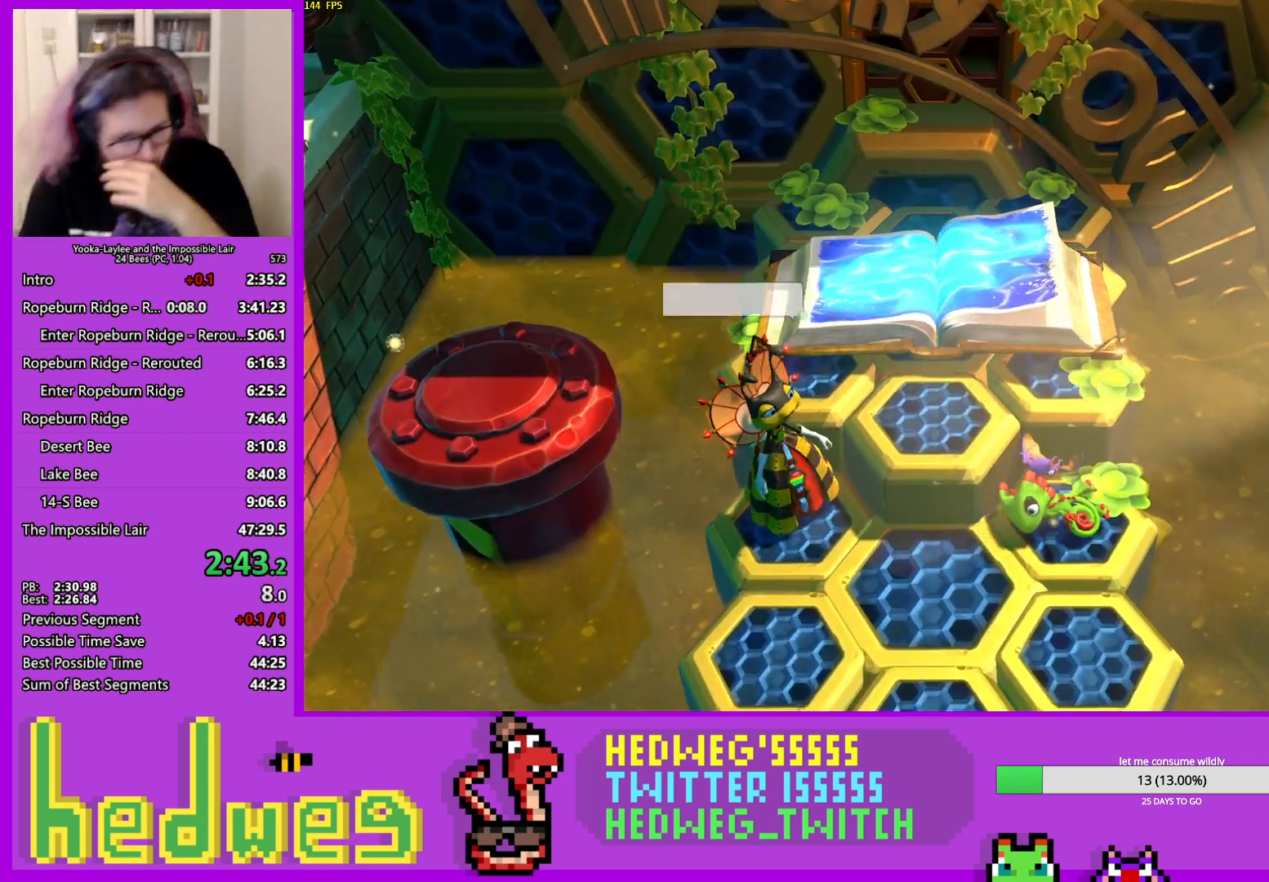
{"buttons": ["R1", "R2"], "left_stick": "center", "right_stick": "center", "events": [[33, "A", "up"], [217, "A", "down"], [234, "A", "up"], [367, "A", "down"], [467, "A", "up"]]}
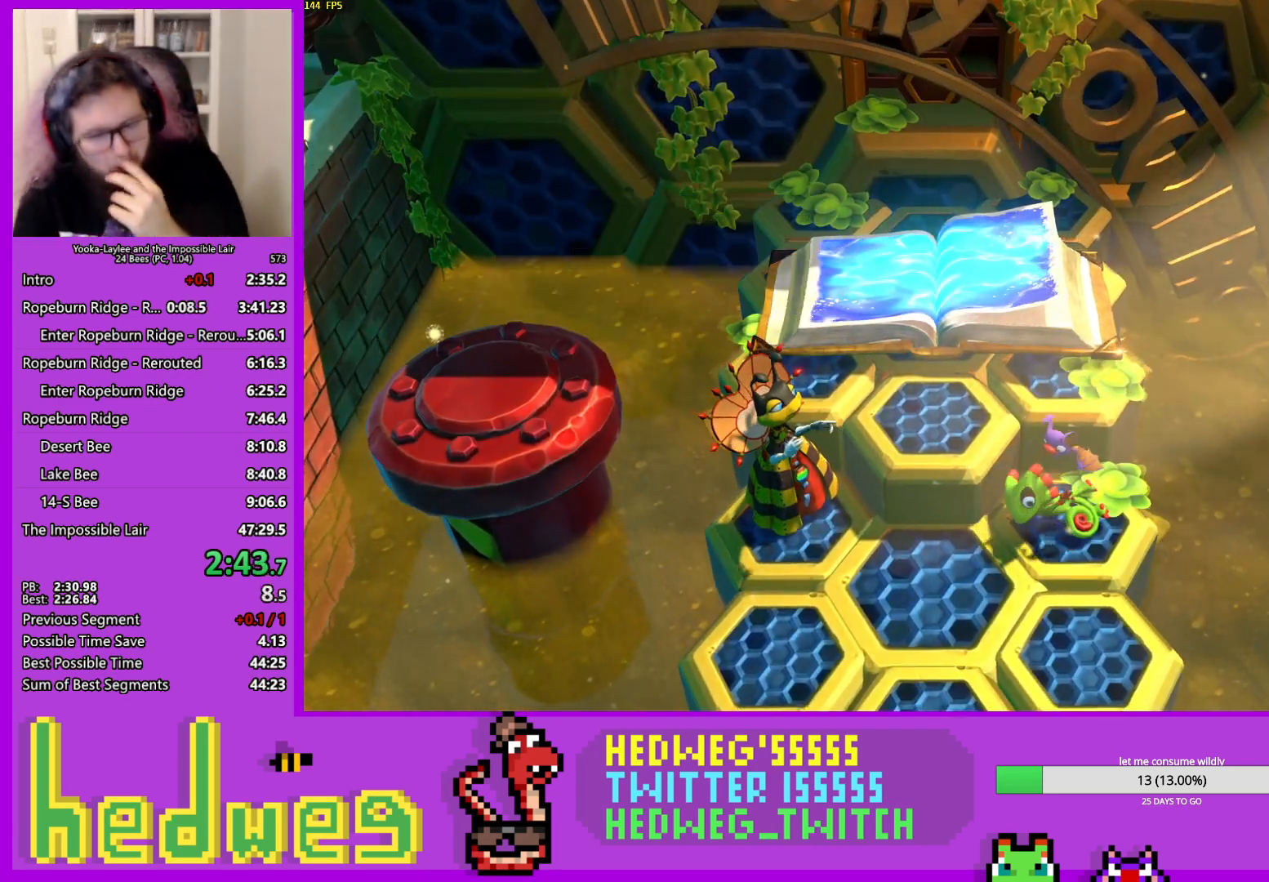
{"buttons": ["A", "R1", "R2"], "left_stick": "center", "right_stick": "center", "events": [[66, "A", "down"], [133, "A", "up"], [267, "A", "down"], [367, "A", "up"], [450, "A", "down"]]}
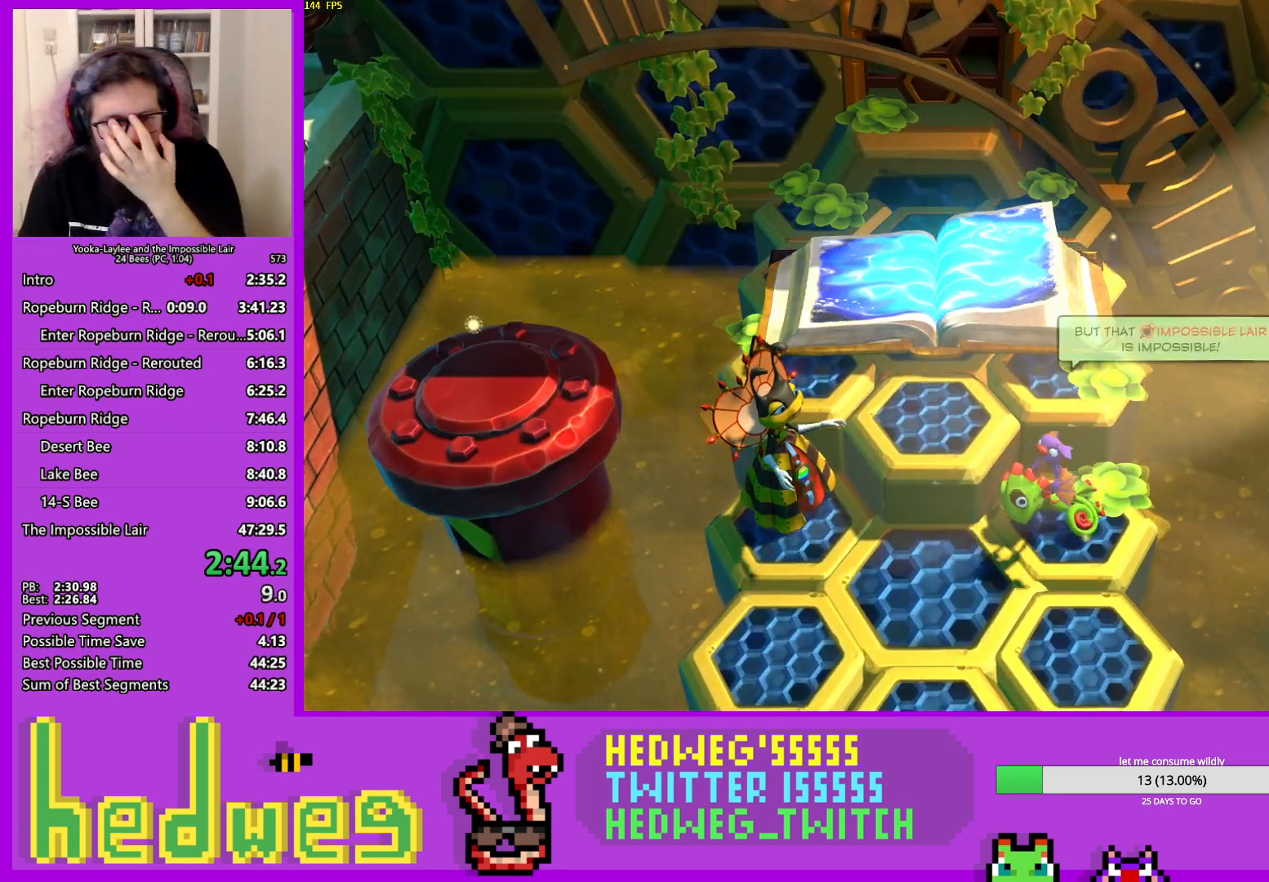
{"buttons": ["R1", "R2"], "left_stick": "center", "right_stick": "center", "events": [[33, "A", "up"], [184, "A", "down"], [284, "A", "up"], [384, "A", "down"], [467, "A", "up"]]}
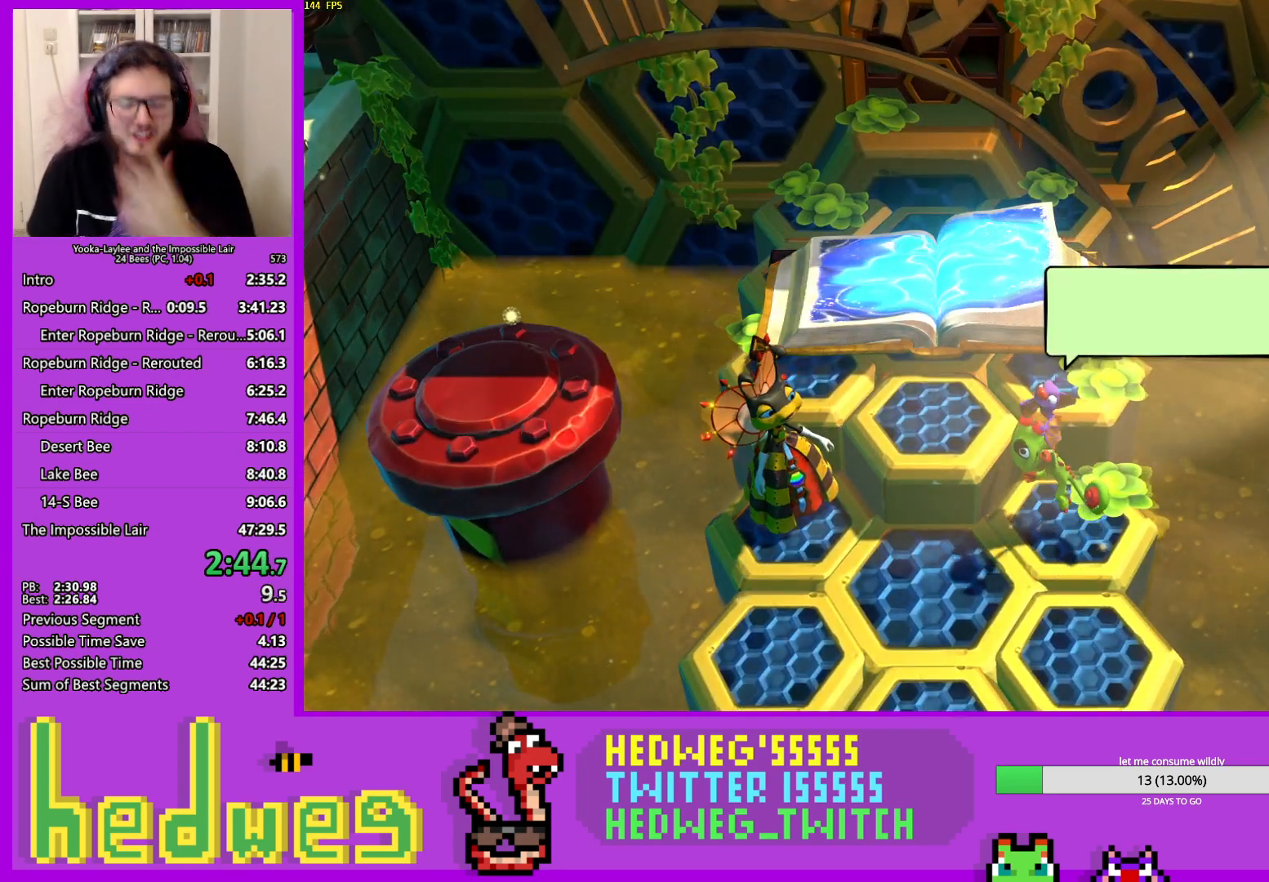
{"buttons": ["R2"], "left_stick": "center", "right_stick": "center", "events": [[33, "R1", "up"], [116, "R1", "down"], [150, "A", "down"], [267, "A", "up"], [300, "R1", "up"]]}
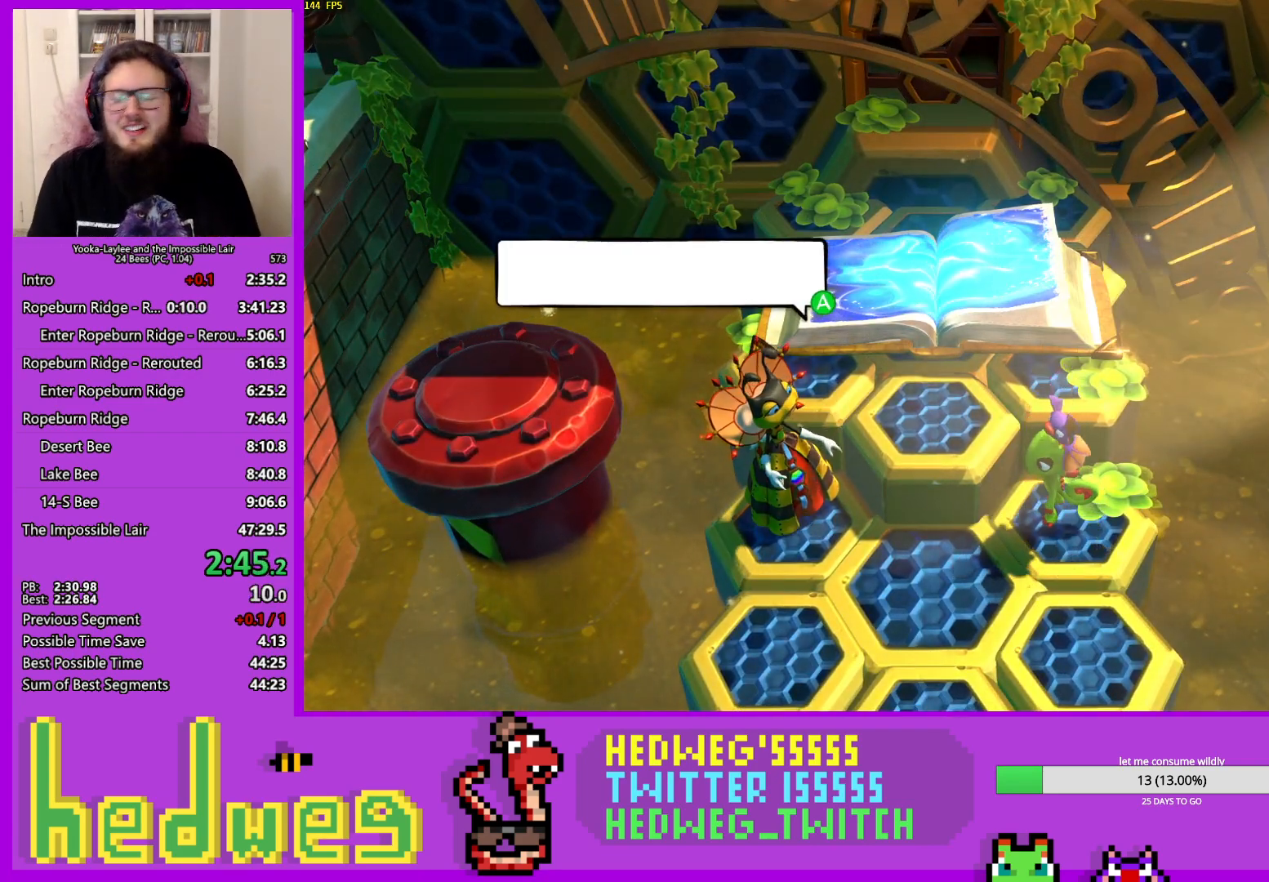
{"buttons": ["R1", "R2"], "left_stick": "center", "right_stick": "center", "events": [[150, "R1", "down"], [184, "A", "down"], [267, "A", "up"], [367, "A", "down"], [451, "A", "up"]]}
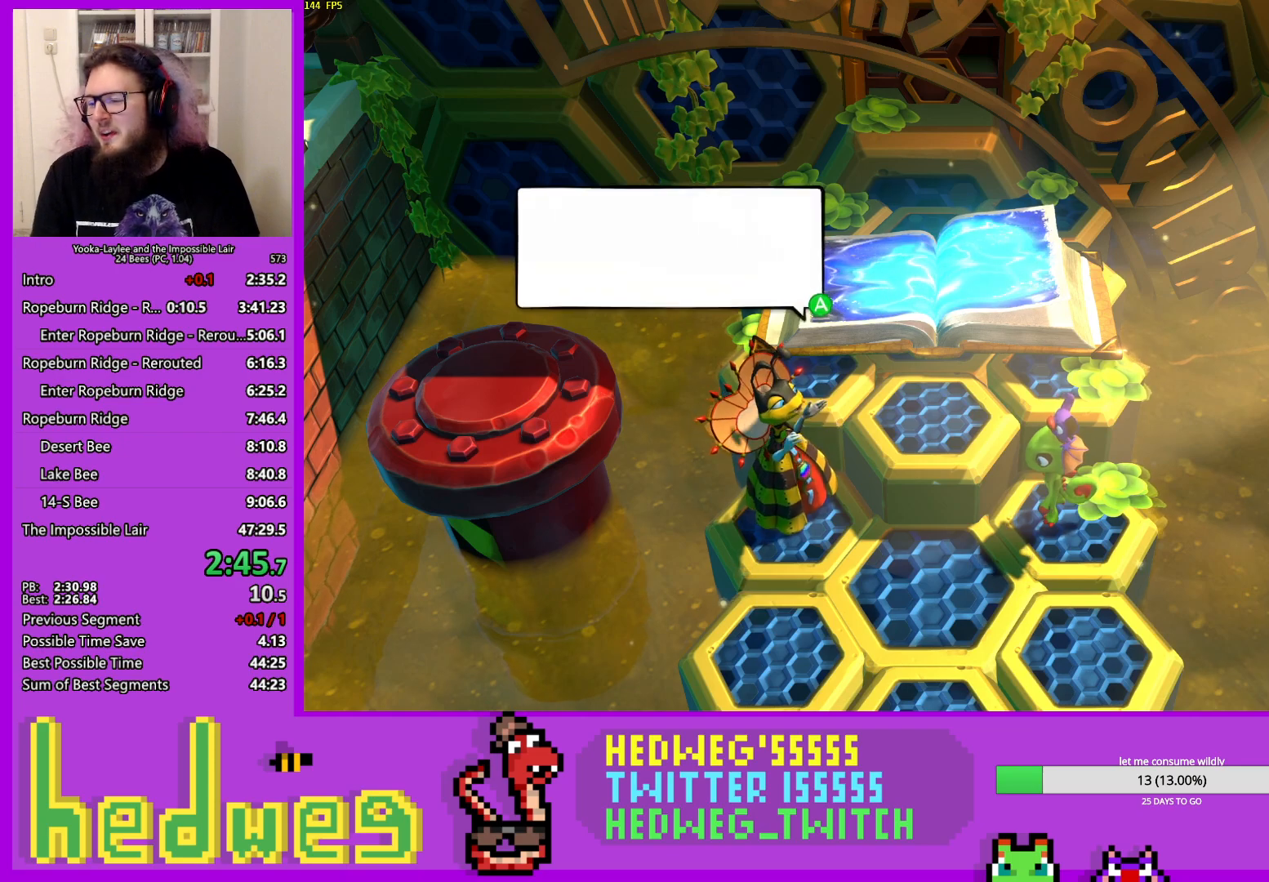
{"buttons": ["A", "R1", "R2"], "left_stick": "center", "right_stick": "center", "events": [[16, "A", "down"], [66, "A", "up"], [150, "A", "down"], [267, "A", "up"], [317, "A", "down"], [417, "A", "up"], [483, "A", "down"]]}
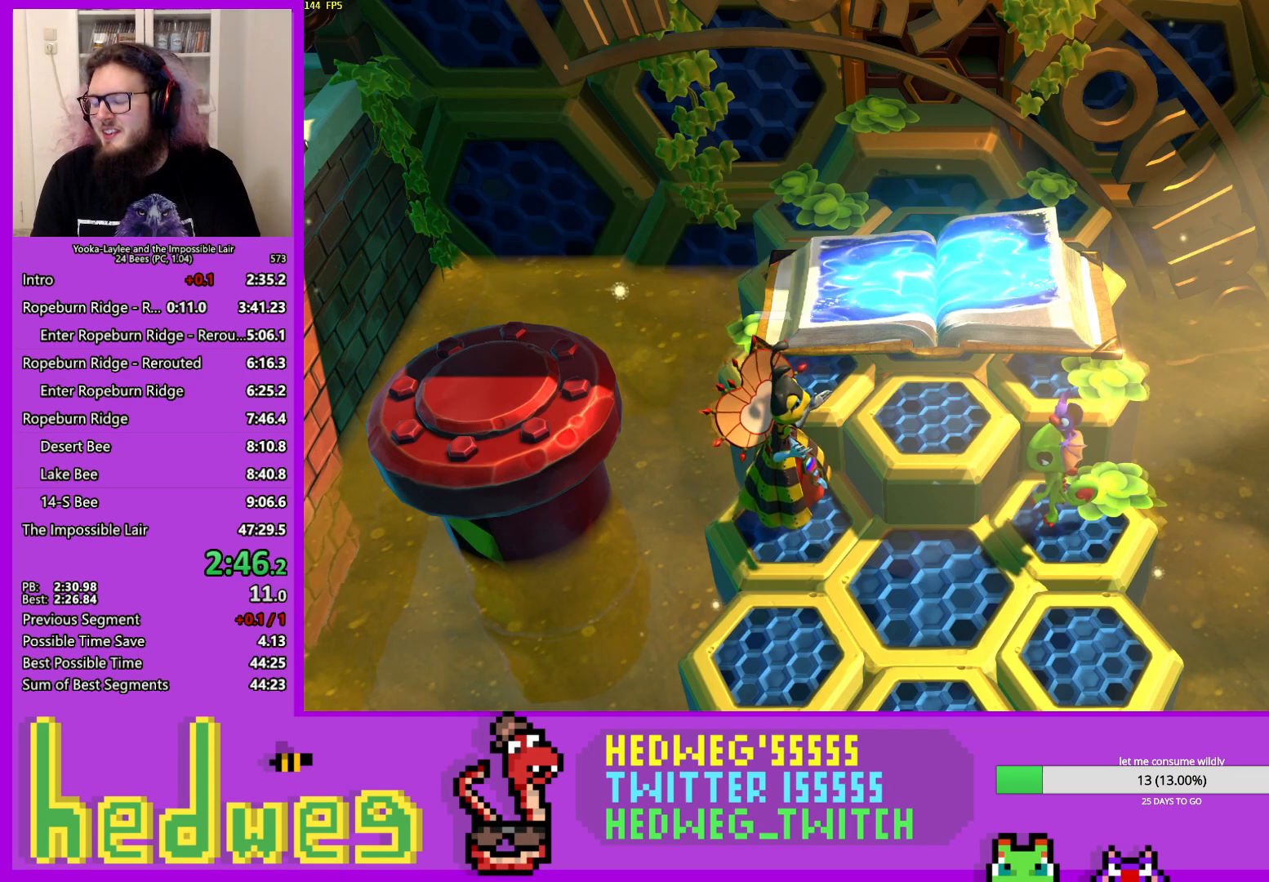
{"buttons": ["R1", "R2"], "left_stick": "center", "right_stick": "center", "events": [[33, "A", "up"], [150, "A", "down"], [167, "A", "up"], [267, "A", "down"], [317, "A", "up"]]}
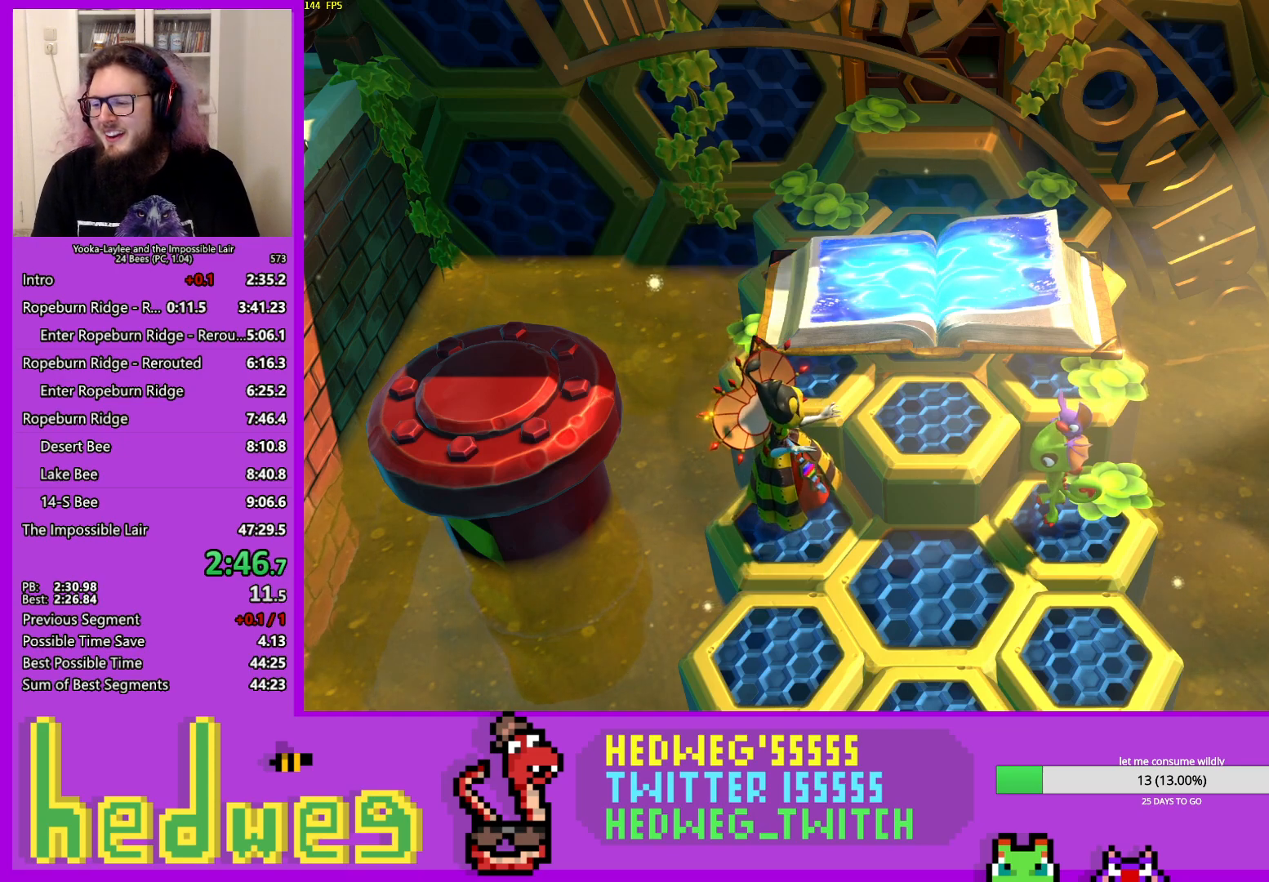
{"buttons": ["R1", "R2"], "left_stick": "center", "right_stick": "center", "events": [[83, "A", "down"], [150, "A", "up"], [267, "A", "down"], [300, "A", "up"], [433, "A", "down"], [483, "A", "up"]]}
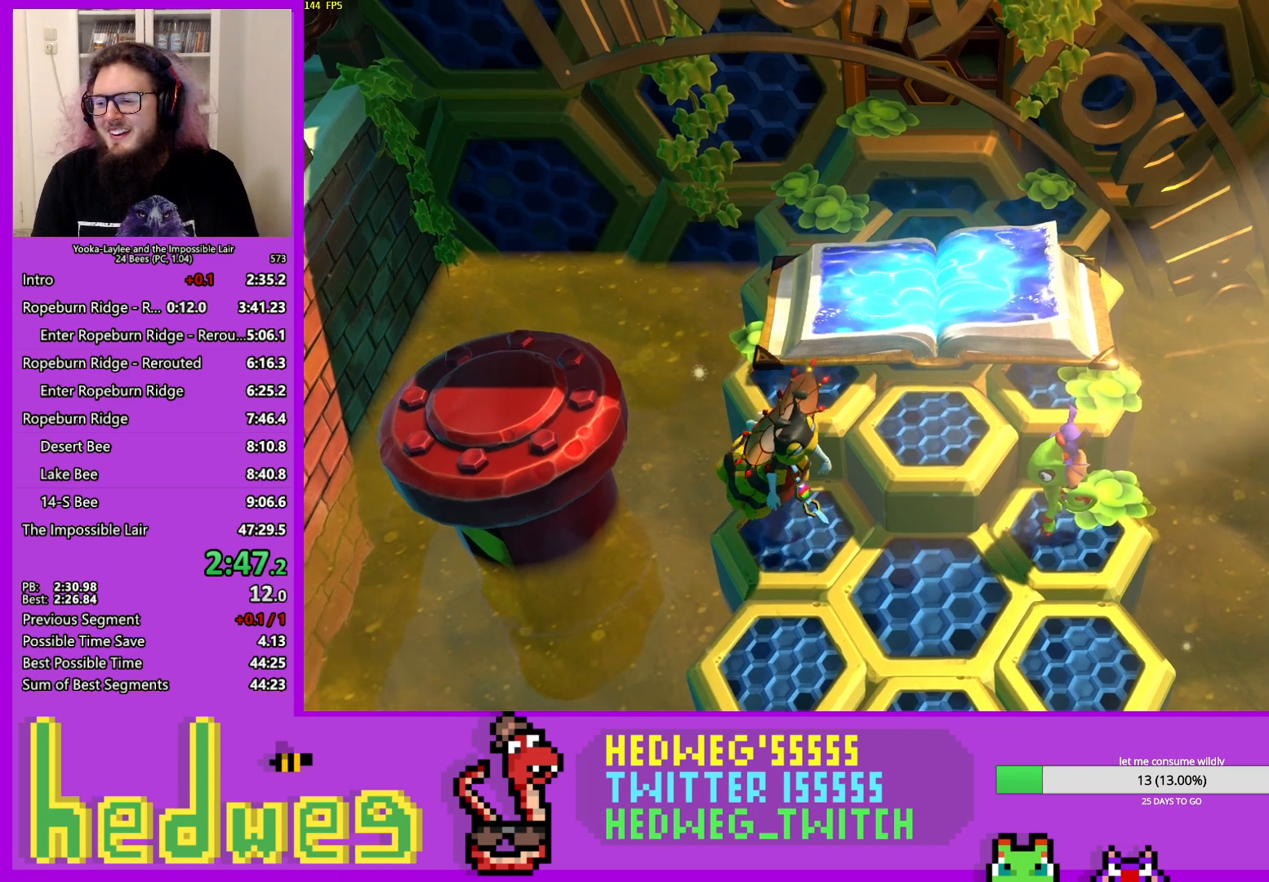
{"buttons": ["R1", "R2"], "left_stick": "center", "right_stick": "center", "events": [[84, "A", "down"], [150, "A", "up"], [234, "A", "down"], [317, "A", "up"], [434, "A", "down"], [467, "A", "up"]]}